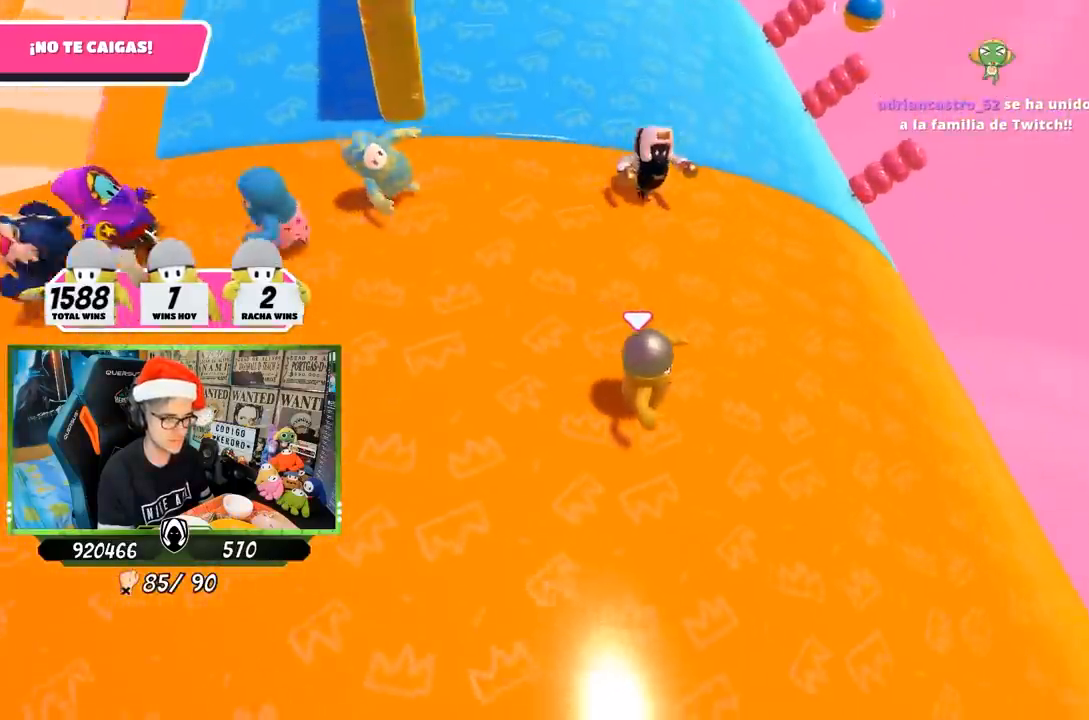
Gameplay with a controller (PlayStation layout); each line is a JSON object with the inputs held at the frame after it. "events" lists button and stick changes between this image and that frame as [ms after this image, input, new state], when the widget could be followed in between.
{"buttons": [], "left_stick": "right", "right_stick": "down-left", "events": []}
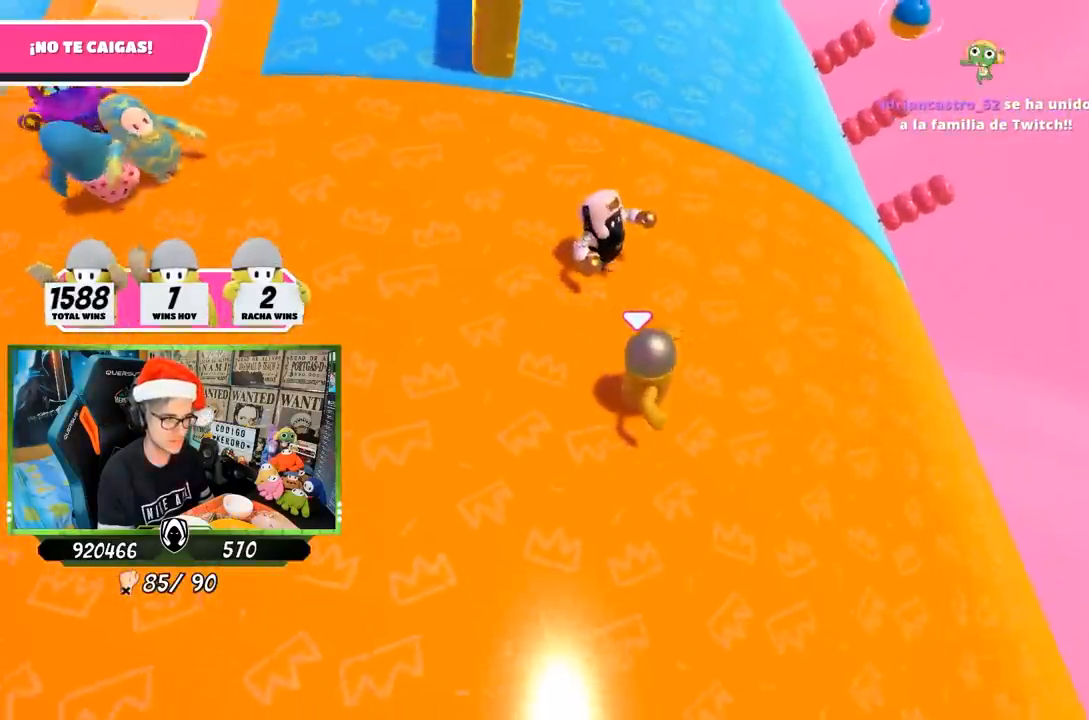
{"buttons": [], "left_stick": "down-right", "right_stick": "down-left", "events": [[450, "left_stick", "down-right"]]}
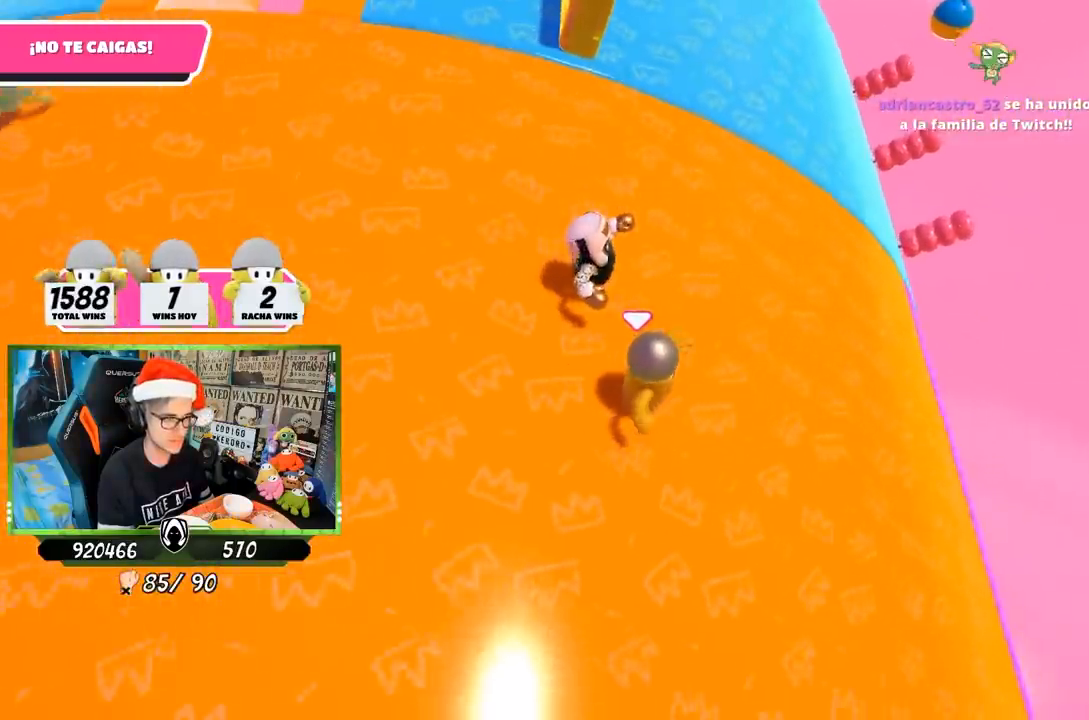
{"buttons": [], "left_stick": "right", "right_stick": "down", "events": [[33, "right_stick", "down"], [367, "left_stick", "right"]]}
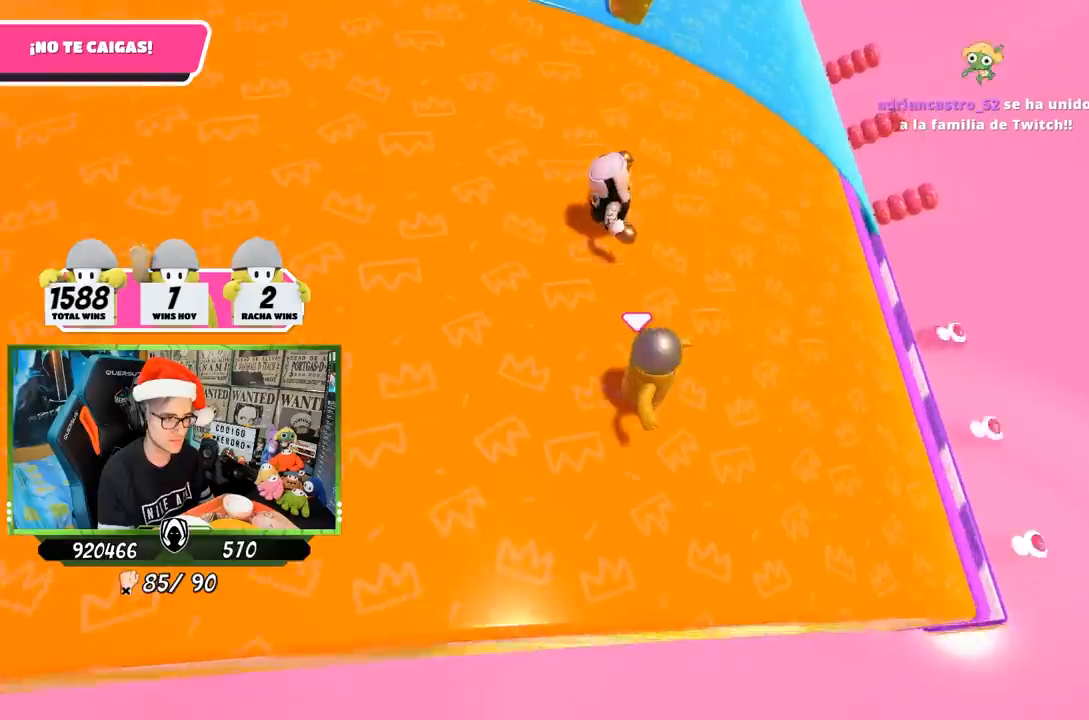
{"buttons": [], "left_stick": "left", "right_stick": "center", "events": [[100, "left_stick", "up-right"], [267, "left_stick", "right"], [300, "right_stick", "down-left"], [433, "left_stick", "down-left"], [433, "right_stick", "center"], [500, "left_stick", "left"]]}
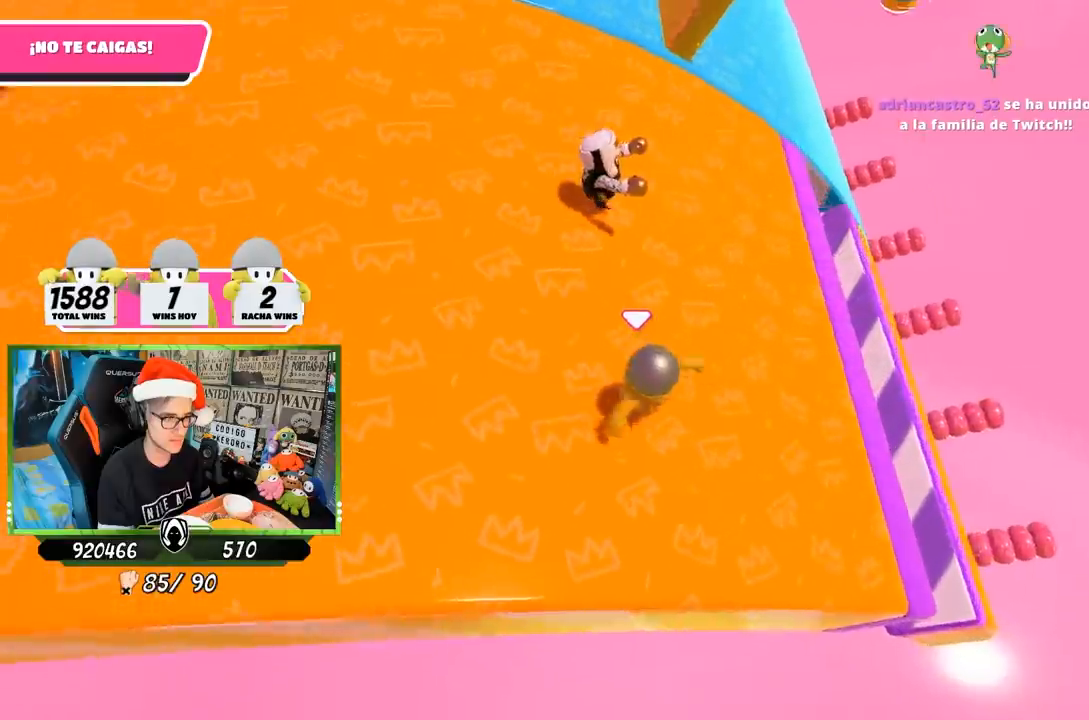
{"buttons": [], "left_stick": "up", "right_stick": "up", "events": [[67, "right_stick", "up"], [117, "left_stick", "up-left"], [233, "left_stick", "up"]]}
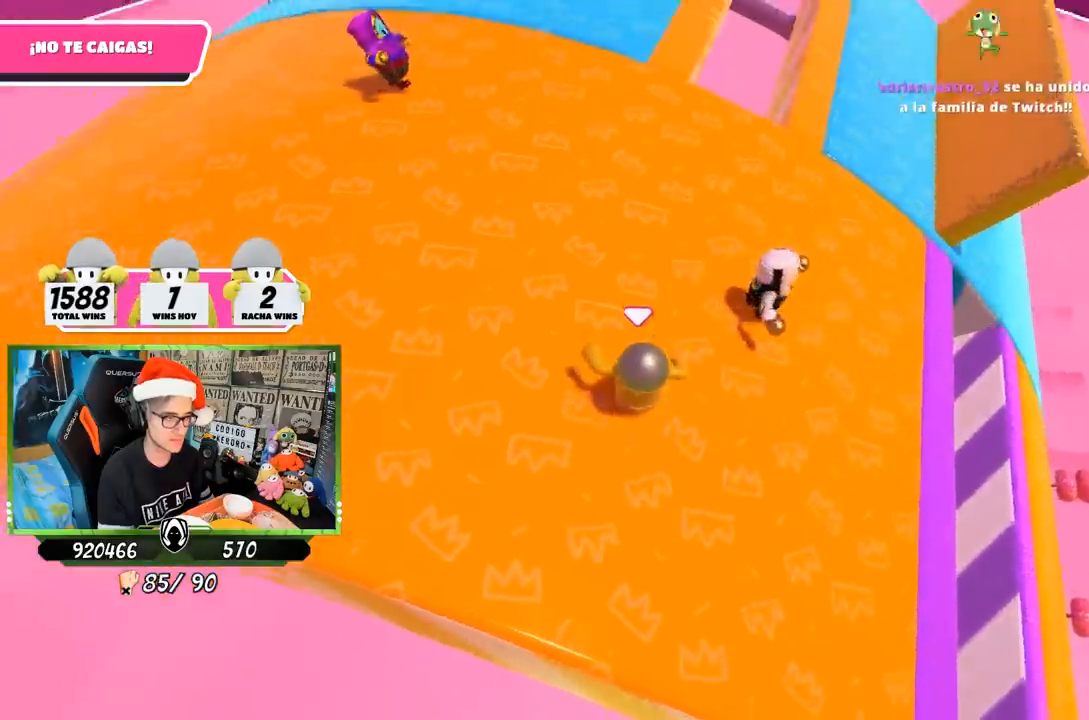
{"buttons": [], "left_stick": "up-right", "right_stick": "center", "events": [[33, "right_stick", "center"], [333, "left_stick", "up-right"]]}
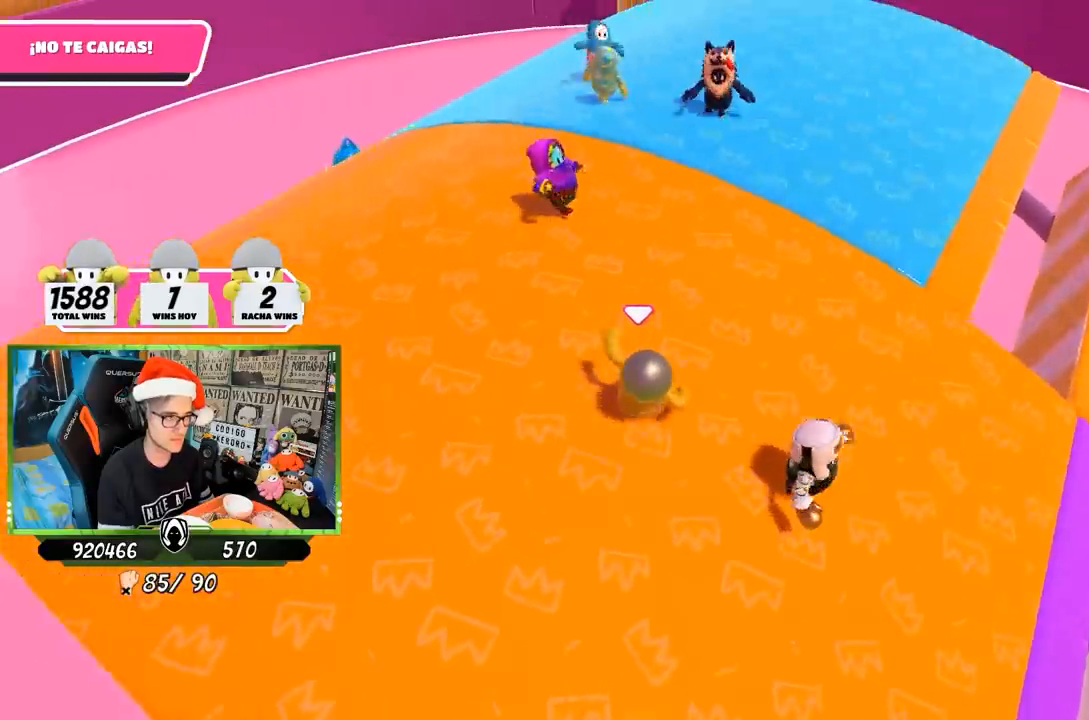
{"buttons": [], "left_stick": "up", "right_stick": "down-right", "events": [[33, "left_stick", "up"], [50, "right_stick", "down-right"]]}
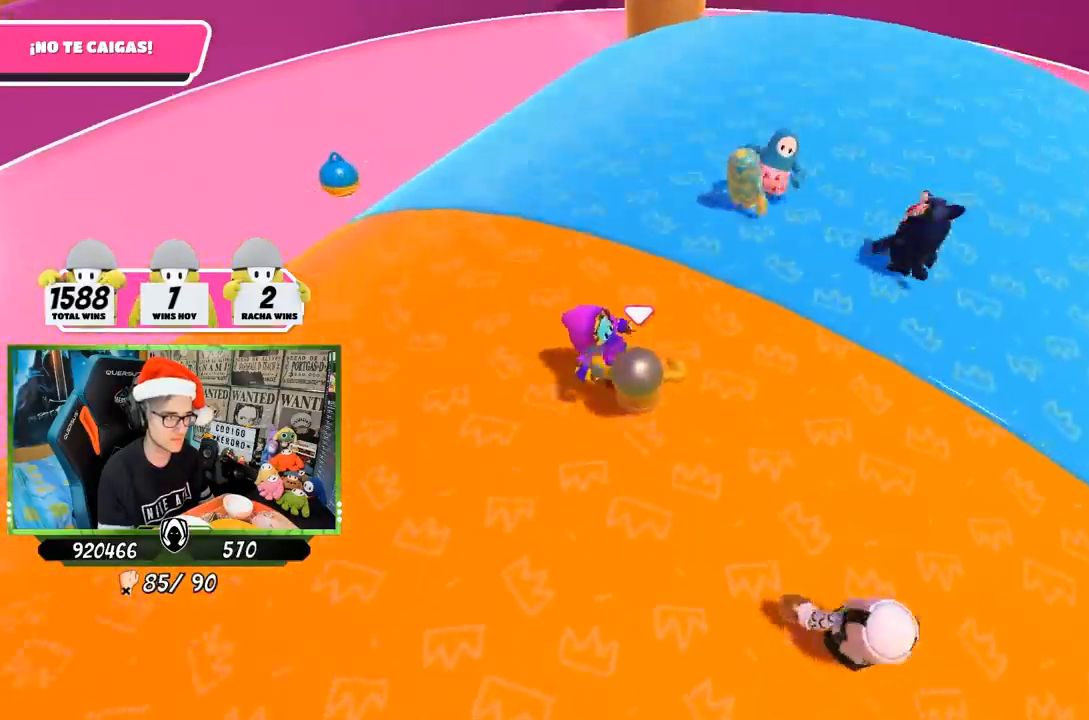
{"buttons": [], "left_stick": "up-left", "right_stick": "down-right", "events": [[217, "left_stick", "up-left"]]}
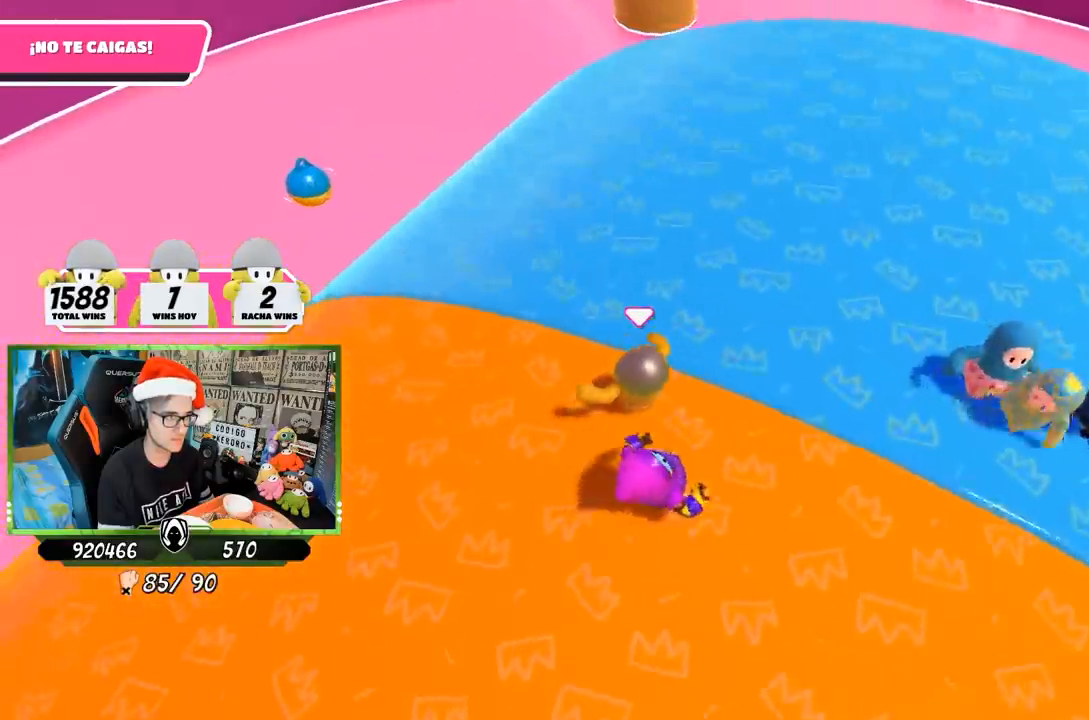
{"buttons": [], "left_stick": "up-left", "right_stick": "down-right", "events": []}
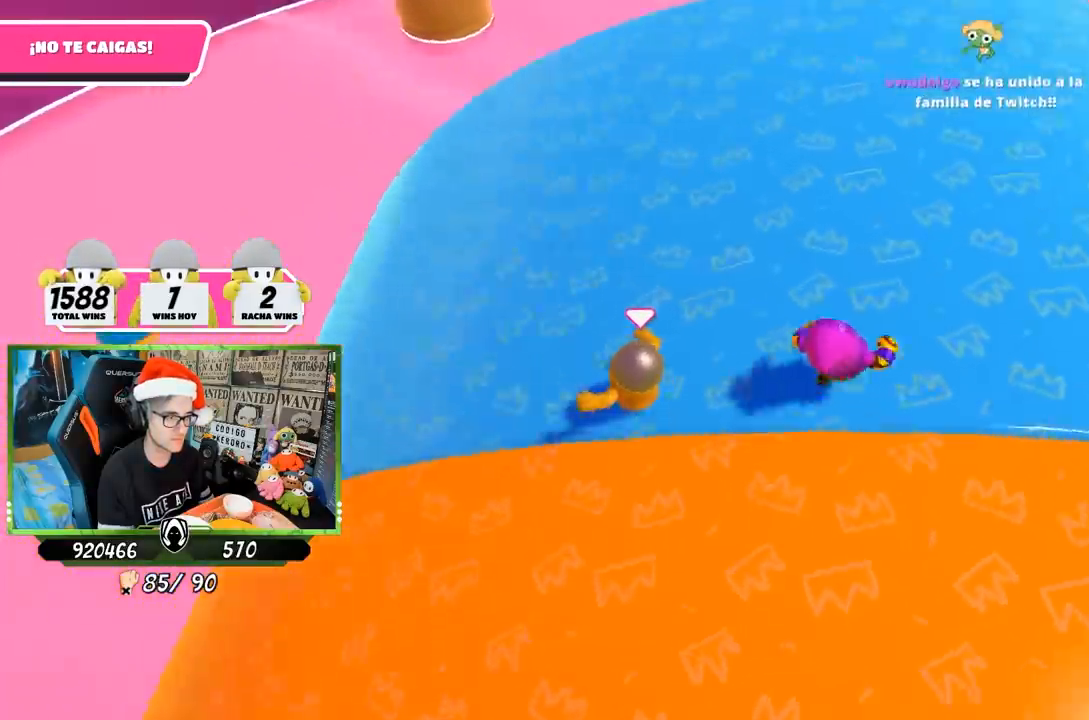
{"buttons": [], "left_stick": "left", "right_stick": "center", "events": [[83, "right_stick", "right"], [167, "left_stick", "left"], [350, "right_stick", "center"]]}
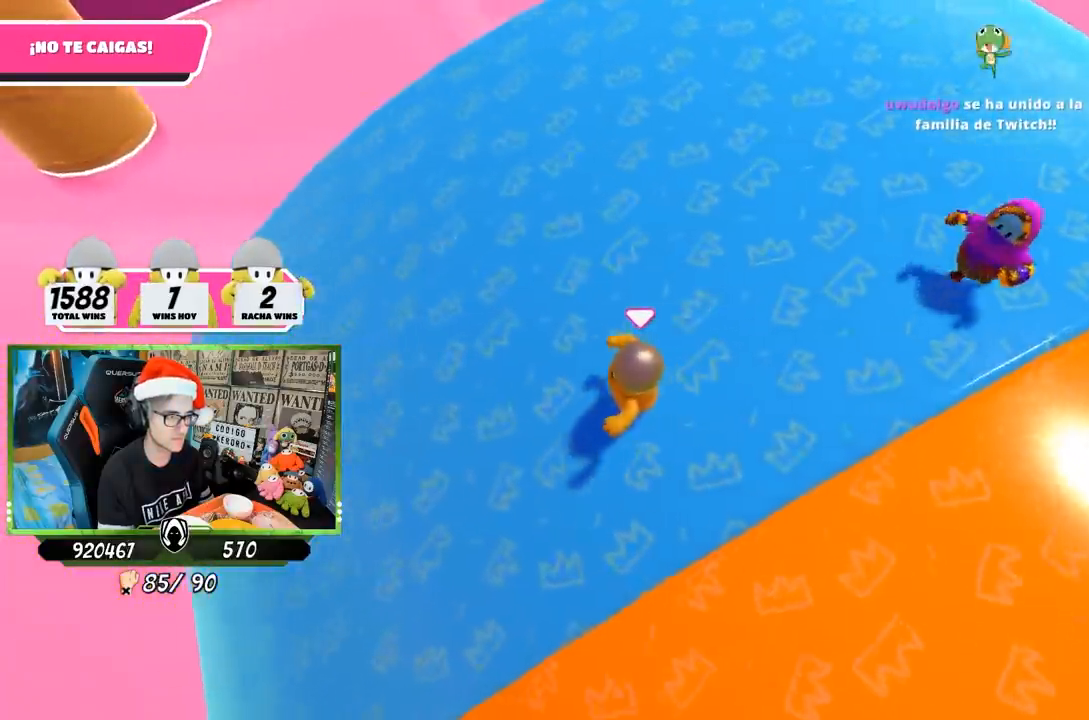
{"buttons": [], "left_stick": "up-left", "right_stick": "down-right", "events": [[67, "right_stick", "down"], [233, "right_stick", "center"], [483, "right_stick", "down-right"], [500, "left_stick", "up-left"]]}
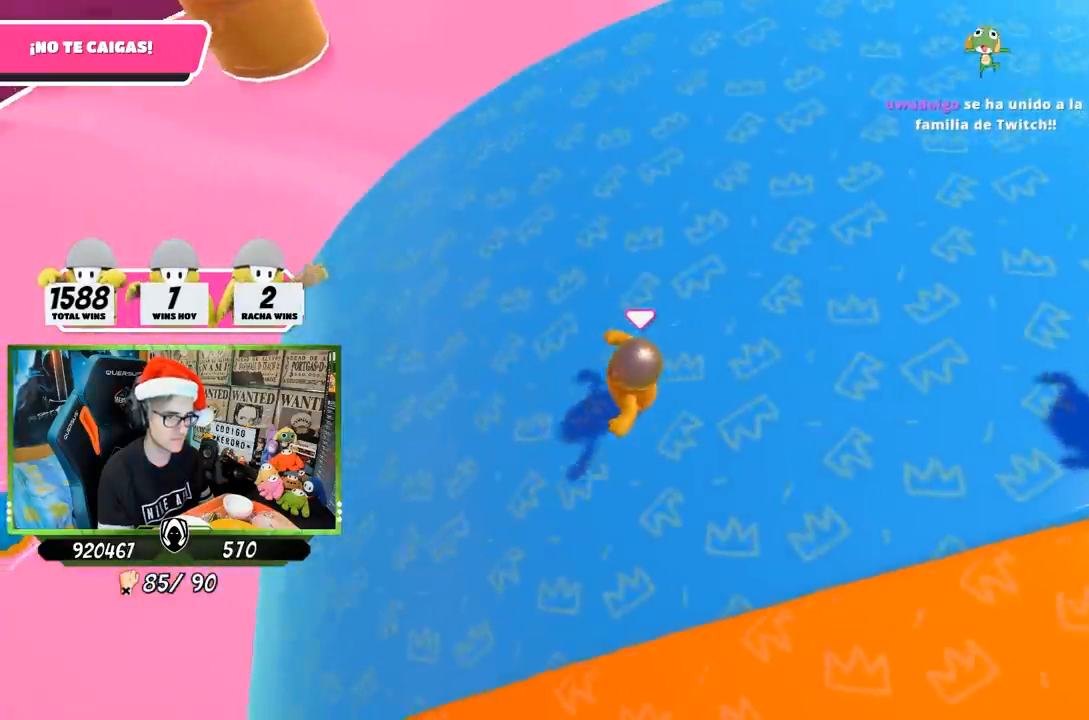
{"buttons": [], "left_stick": "down-right", "right_stick": "down", "events": [[233, "left_stick", "left"], [333, "left_stick", "down-left"], [433, "left_stick", "down-right"], [467, "right_stick", "down"]]}
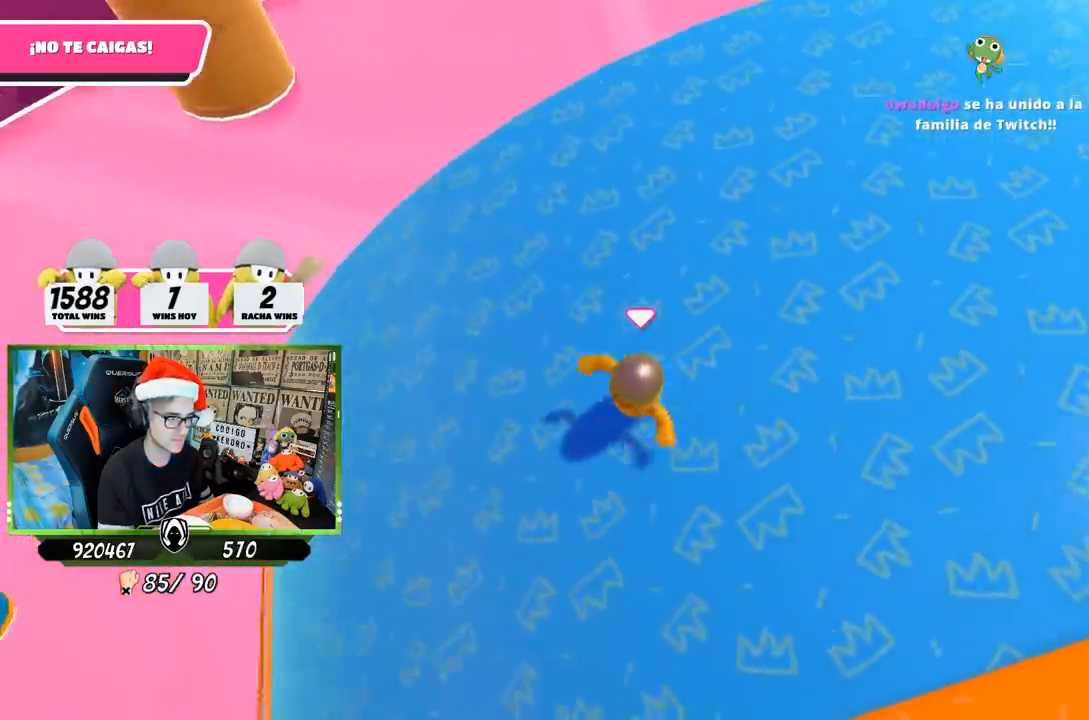
{"buttons": [], "left_stick": "up-left", "right_stick": "down-left", "events": [[67, "left_stick", "down-left"], [133, "left_stick", "left"], [267, "left_stick", "up-left"], [300, "right_stick", "down-left"]]}
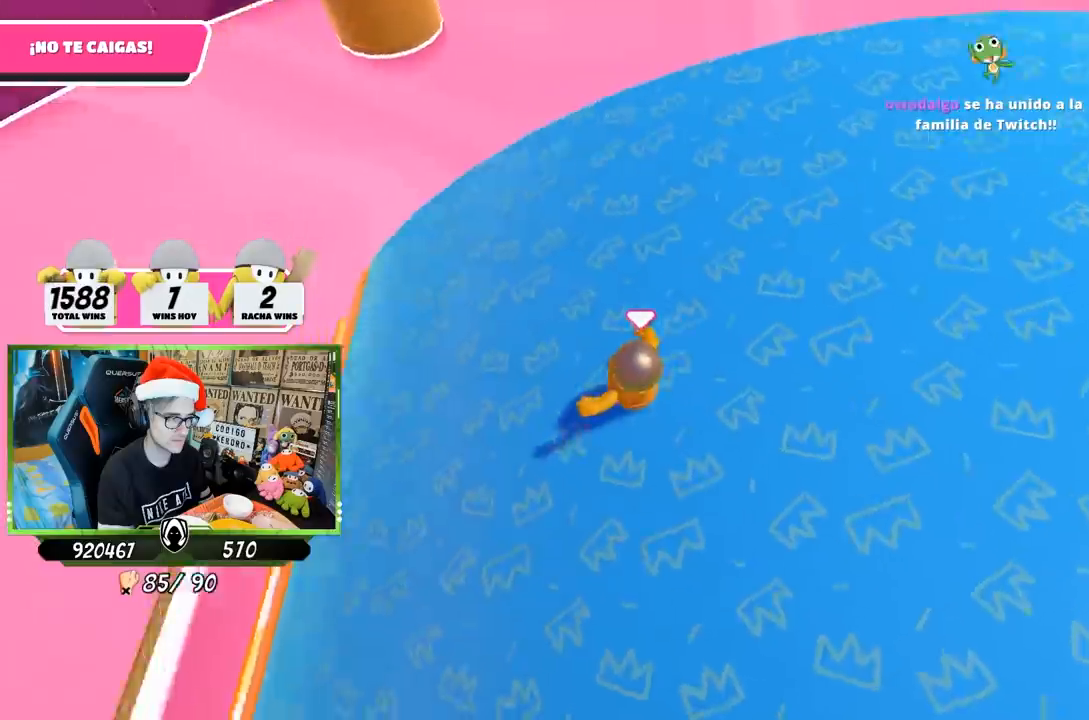
{"buttons": [], "left_stick": "up-left", "right_stick": "down-left", "events": []}
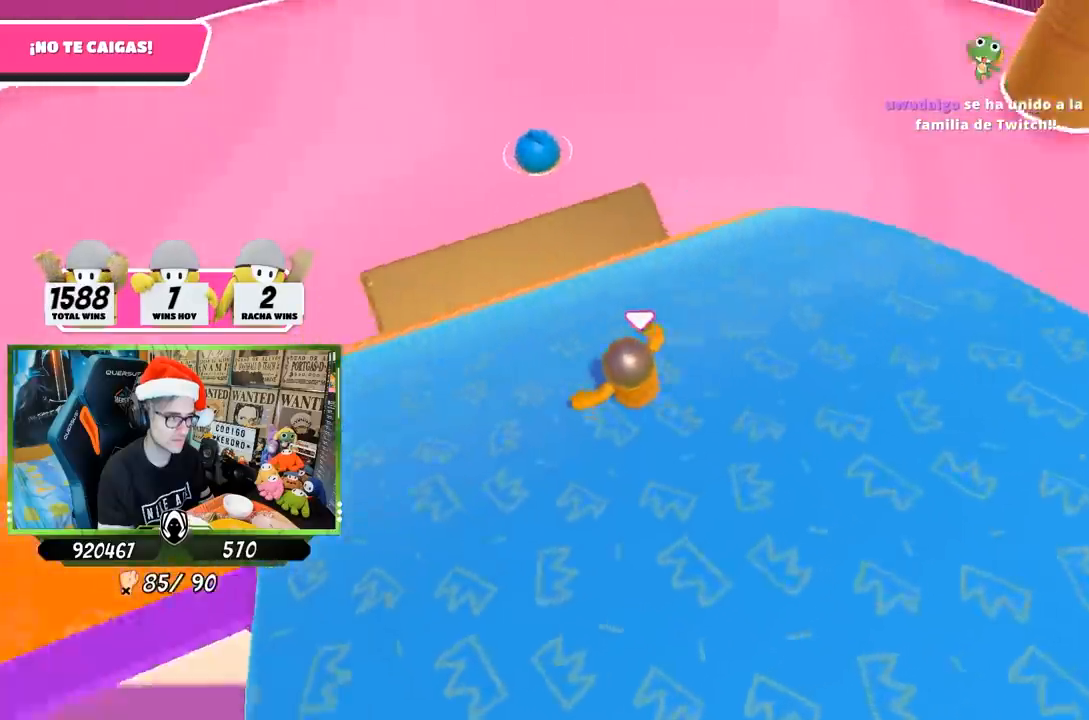
{"buttons": [], "left_stick": "down-left", "right_stick": "up-left", "events": [[17, "left_stick", "up"], [17, "right_stick", "left"], [250, "left_stick", "right"], [367, "right_stick", "up-left"], [400, "left_stick", "down"], [467, "left_stick", "down-left"]]}
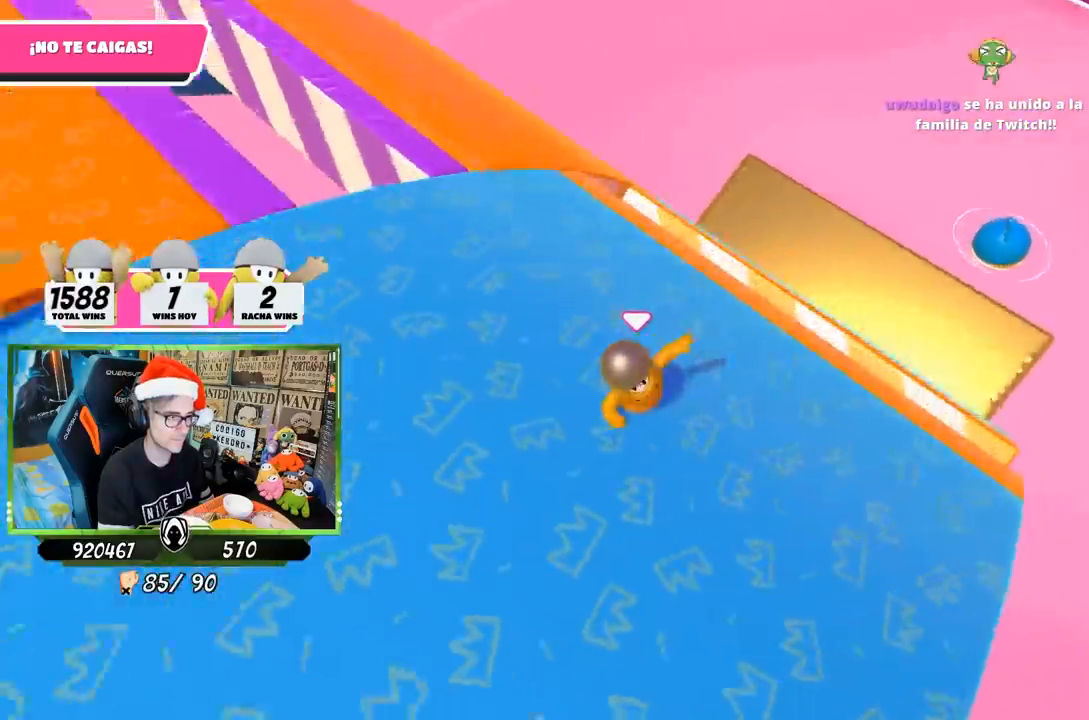
{"buttons": [], "left_stick": "up-left", "right_stick": "center", "events": [[33, "left_stick", "left"], [100, "right_stick", "up"], [200, "left_stick", "up-left"], [500, "right_stick", "center"]]}
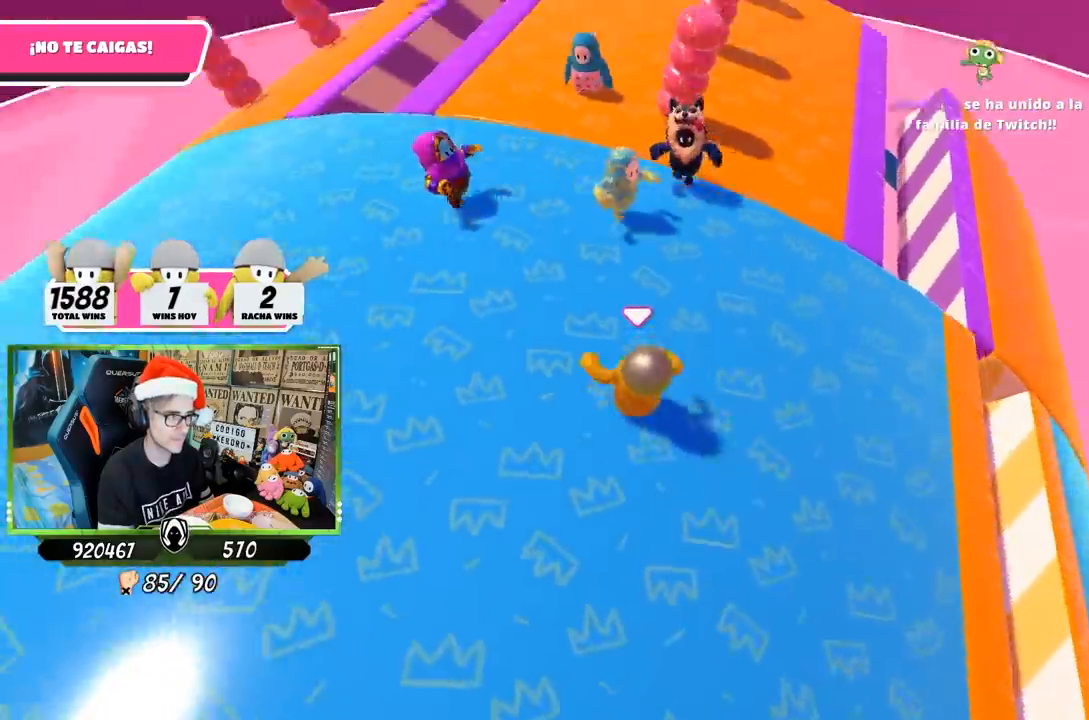
{"buttons": [], "left_stick": "up-right", "right_stick": "down-right", "events": [[400, "right_stick", "down-right"], [467, "left_stick", "up-right"]]}
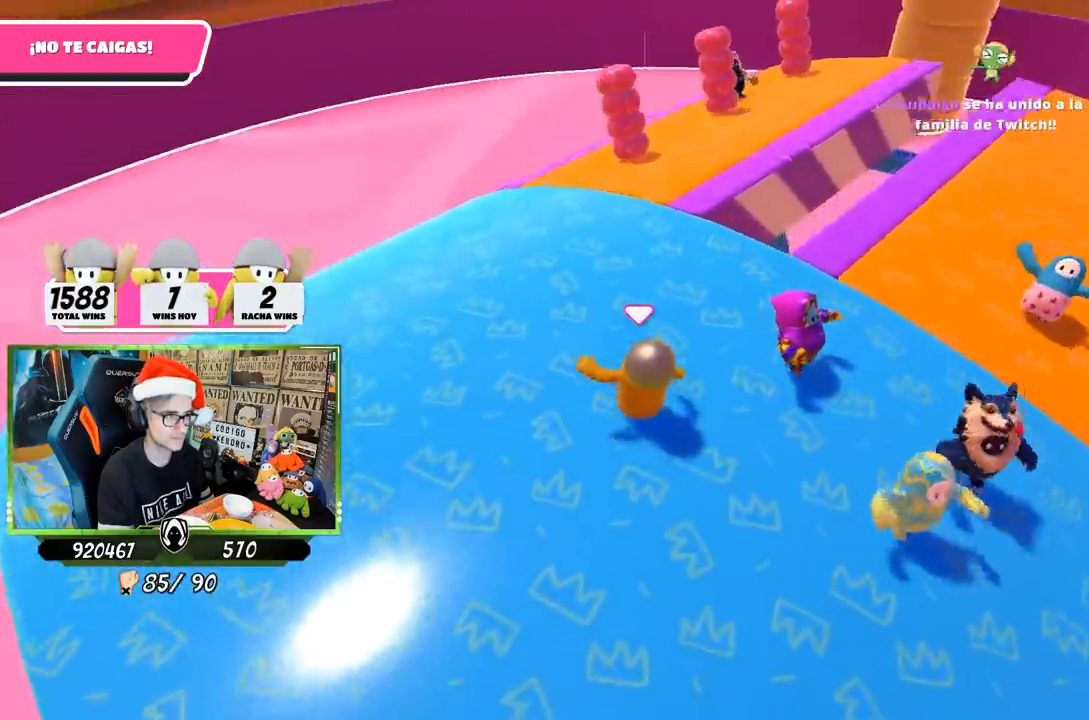
{"buttons": [], "left_stick": "left", "right_stick": "down-right", "events": [[50, "left_stick", "right"], [500, "left_stick", "left"]]}
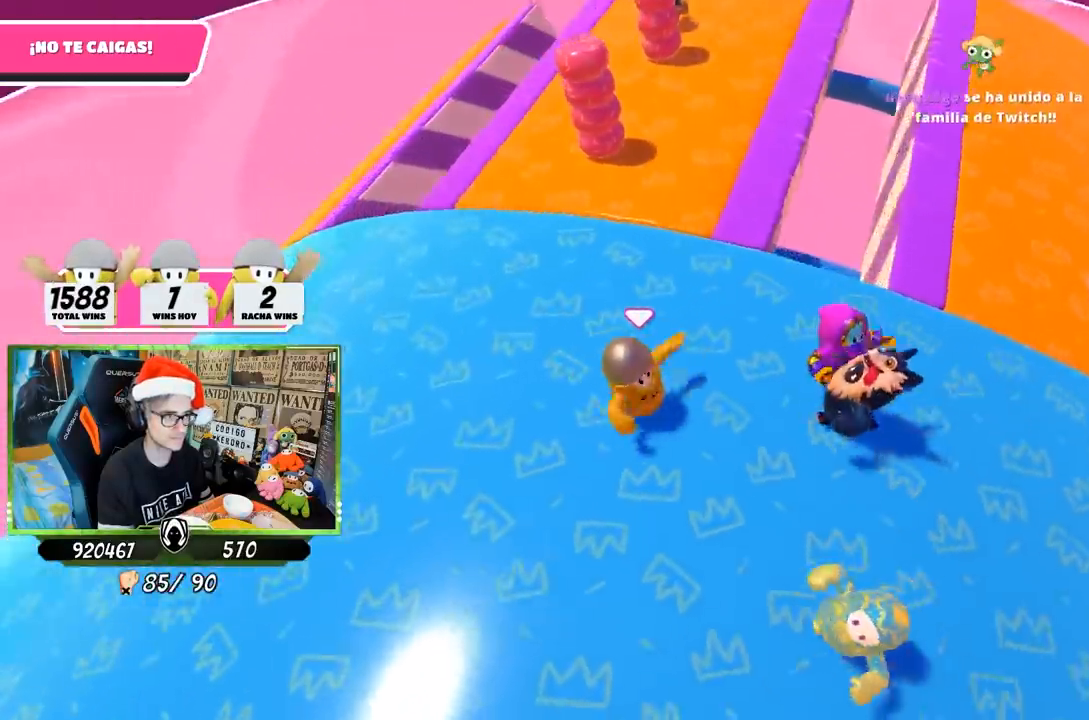
{"buttons": [], "left_stick": "center", "right_stick": "down-right", "events": [[217, "left_stick", "up-right"], [483, "left_stick", "center"]]}
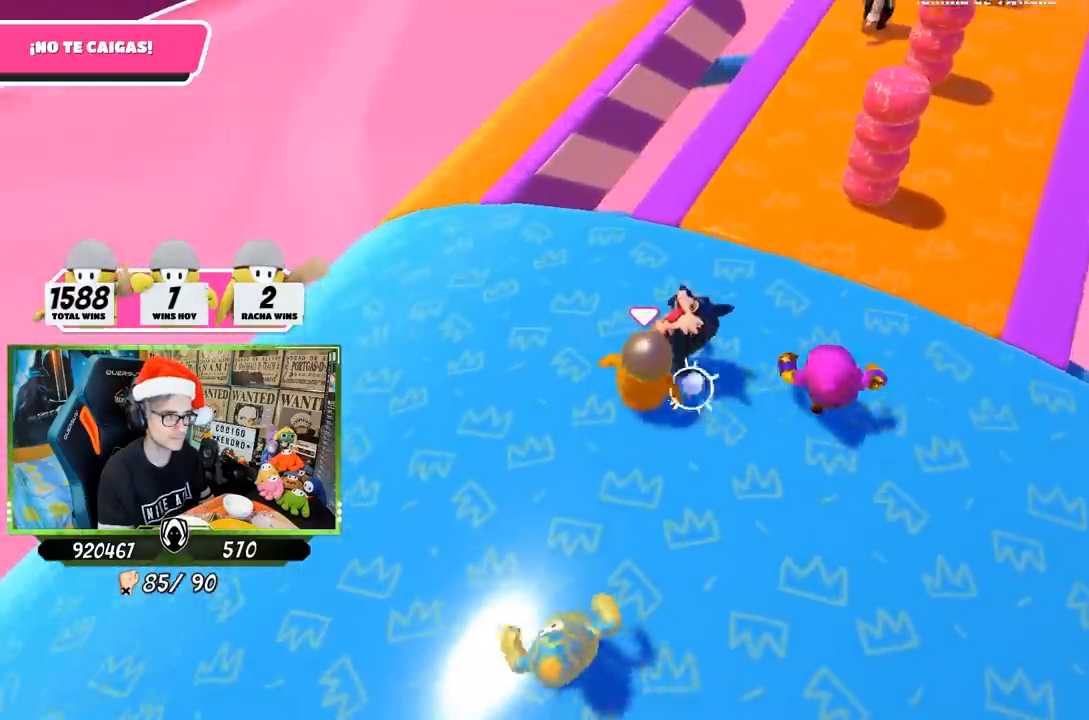
{"buttons": [], "left_stick": "up", "right_stick": "down-right", "events": [[50, "left_stick", "down-right"], [217, "left_stick", "right"], [467, "left_stick", "up"]]}
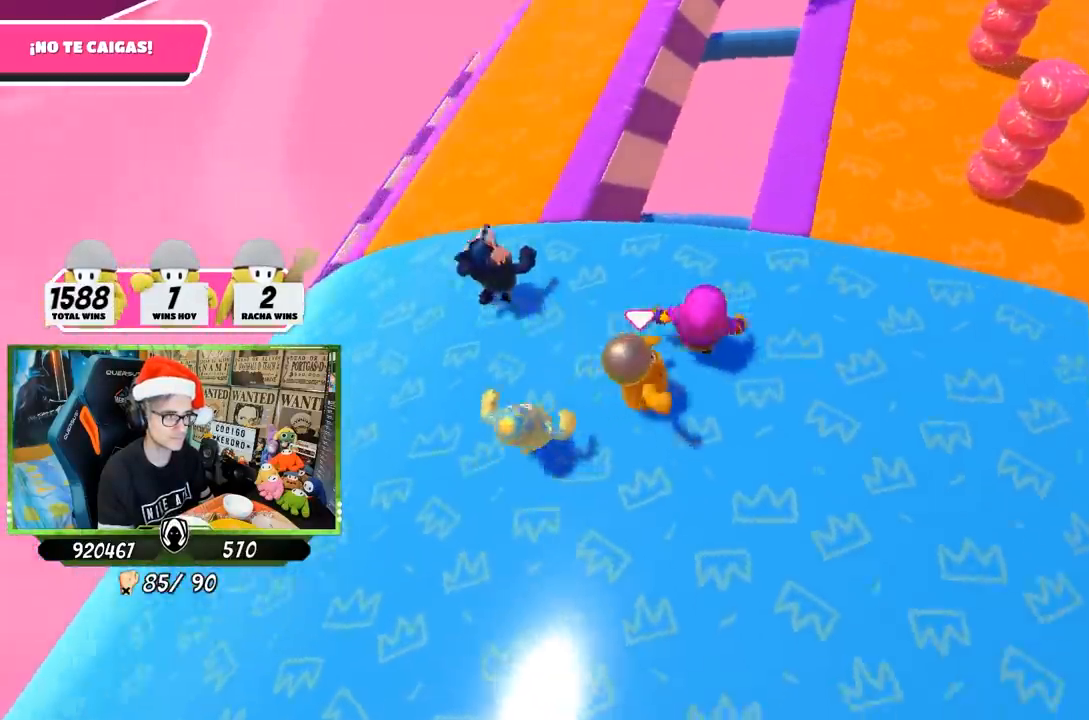
{"buttons": [], "left_stick": "up-left", "right_stick": "down-right", "events": [[183, "left_stick", "down-right"], [333, "left_stick", "left"], [500, "left_stick", "up-left"]]}
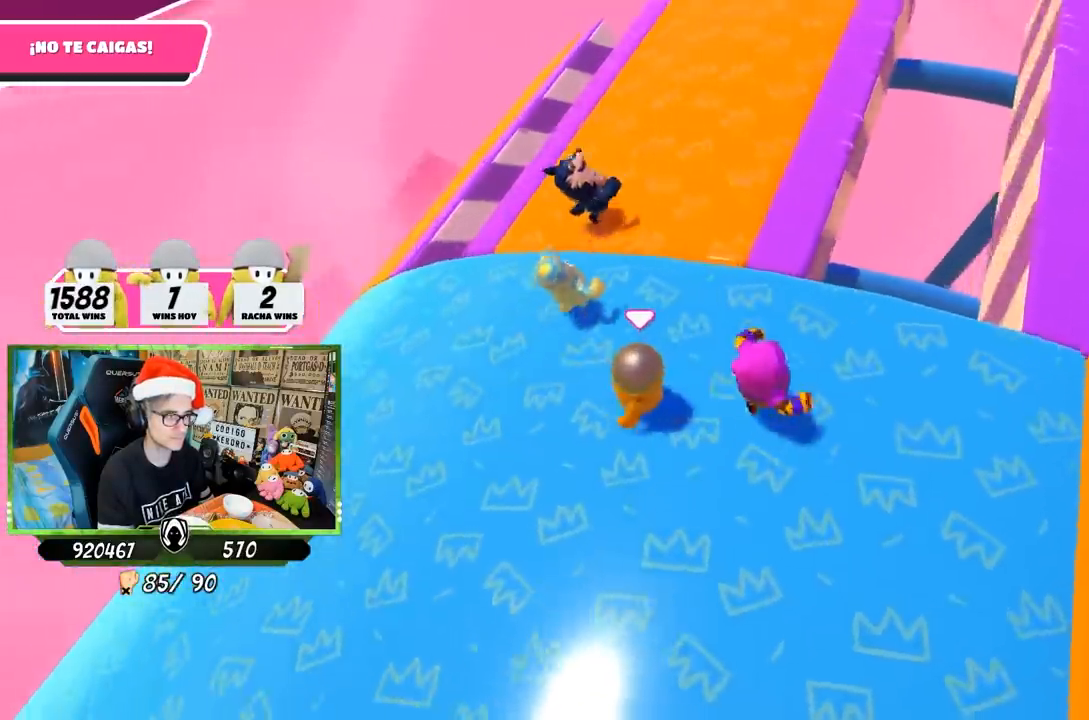
{"buttons": [], "left_stick": "up", "right_stick": "down-right", "events": [[50, "left_stick", "up"]]}
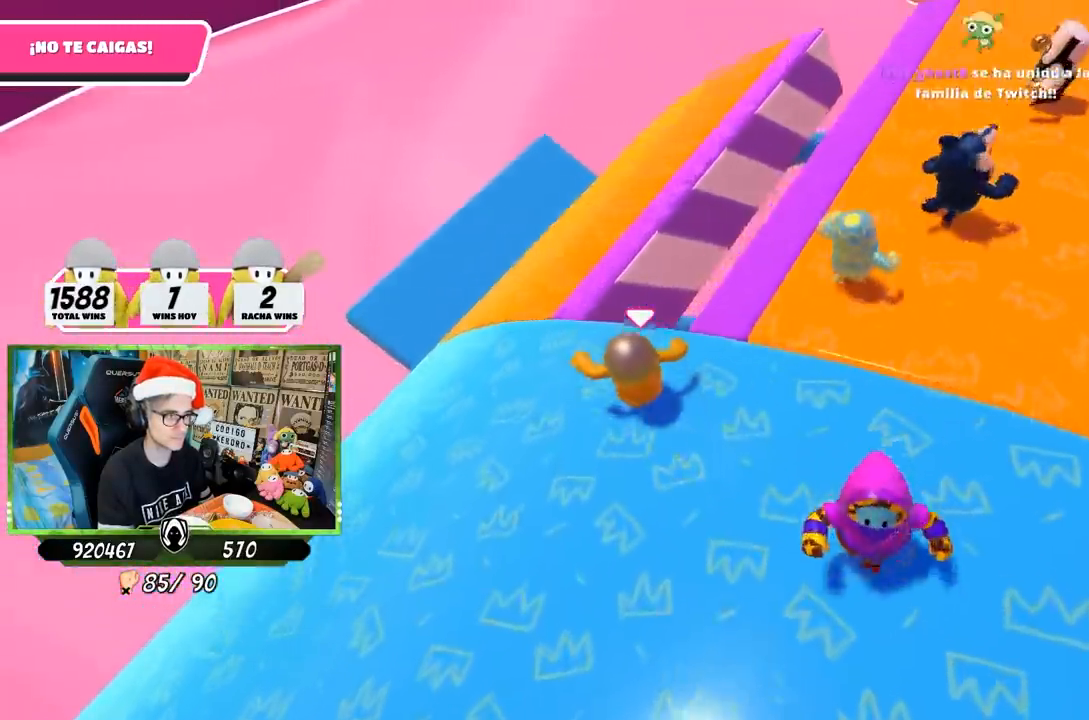
{"buttons": [], "left_stick": "up", "right_stick": "right", "events": [[267, "right_stick", "right"]]}
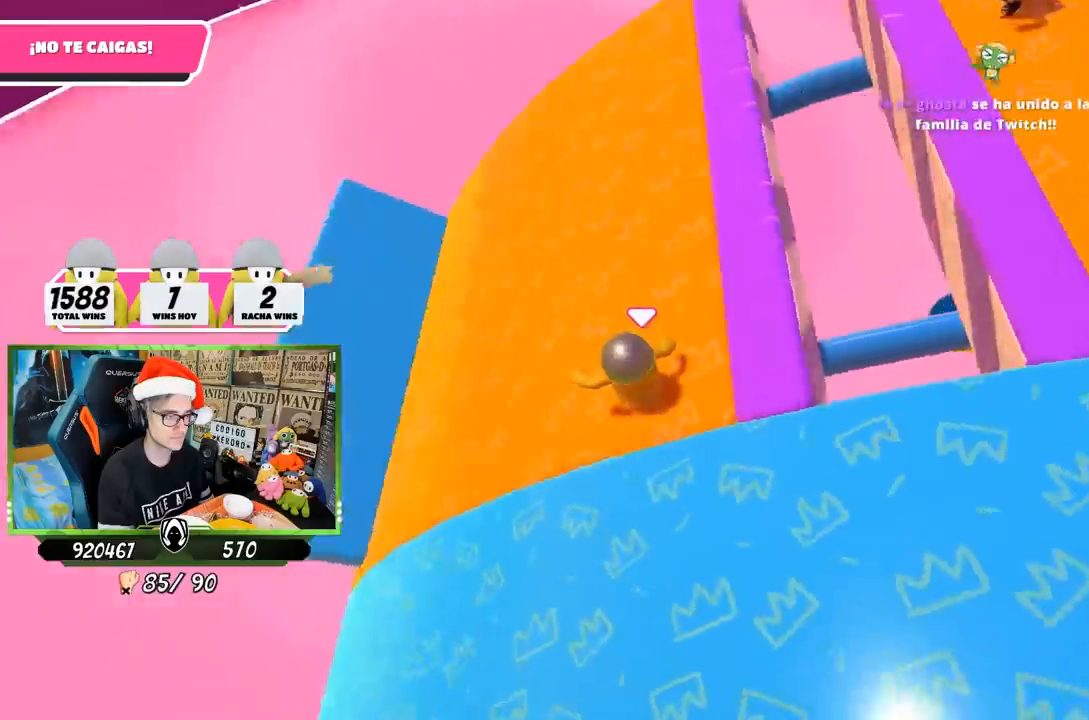
{"buttons": [], "left_stick": "up-right", "right_stick": "up-right", "events": [[67, "left_stick", "up-left"], [233, "left_stick", "left"], [250, "right_stick", "up-right"], [500, "left_stick", "up-right"]]}
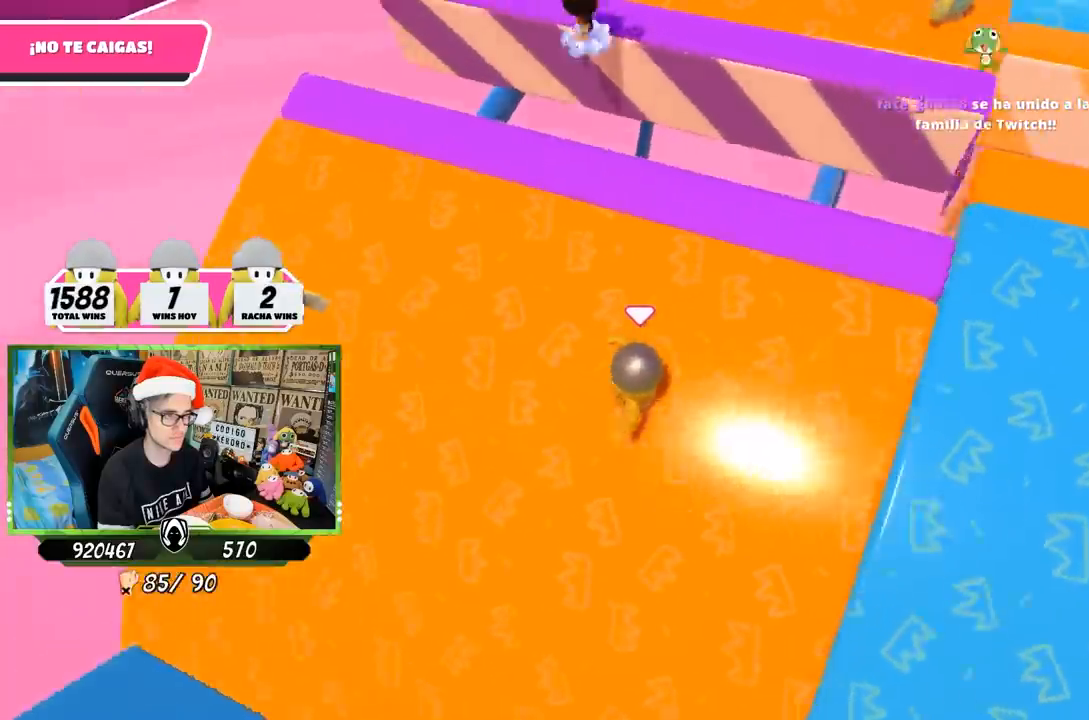
{"buttons": [], "left_stick": "down-left", "right_stick": "center", "events": [[167, "left_stick", "right"], [333, "left_stick", "down"], [400, "left_stick", "down-left"], [467, "right_stick", "center"]]}
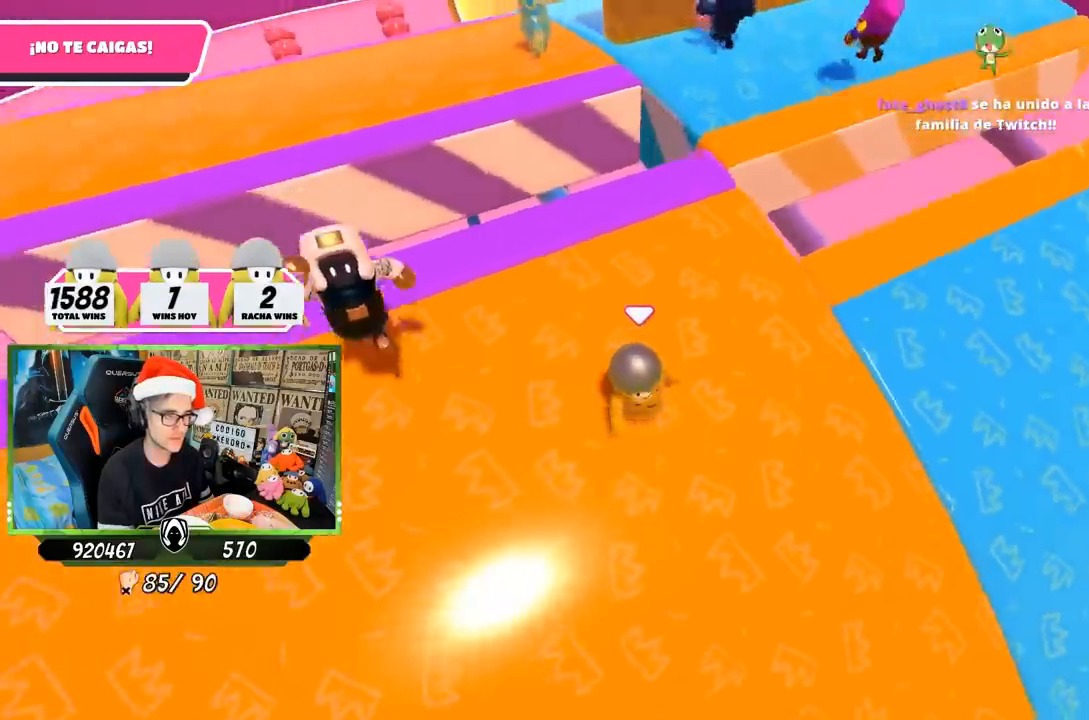
{"buttons": [], "left_stick": "down-right", "right_stick": "center", "events": [[33, "left_stick", "left"], [217, "left_stick", "up"], [217, "right_stick", "right"], [267, "right_stick", "up-right"], [333, "left_stick", "right"], [433, "left_stick", "down-right"], [433, "right_stick", "center"]]}
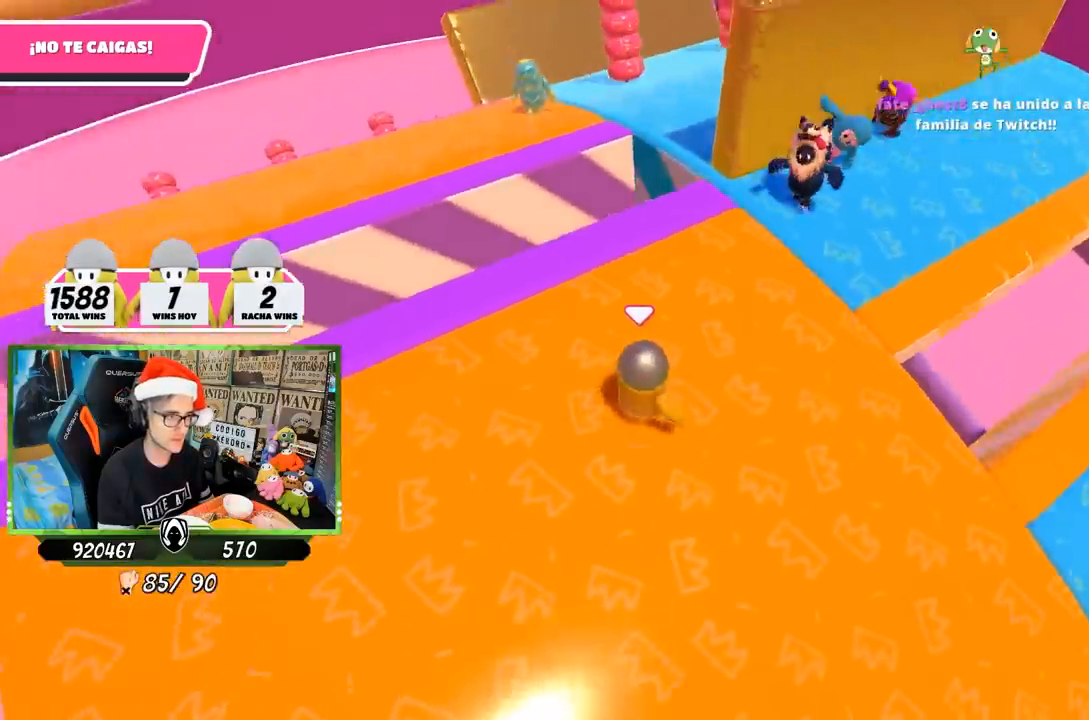
{"buttons": [], "left_stick": "up-left", "right_stick": "down-right", "events": [[167, "right_stick", "right"], [200, "left_stick", "down-left"], [267, "left_stick", "left"], [300, "right_stick", "down-right"], [467, "left_stick", "up-left"]]}
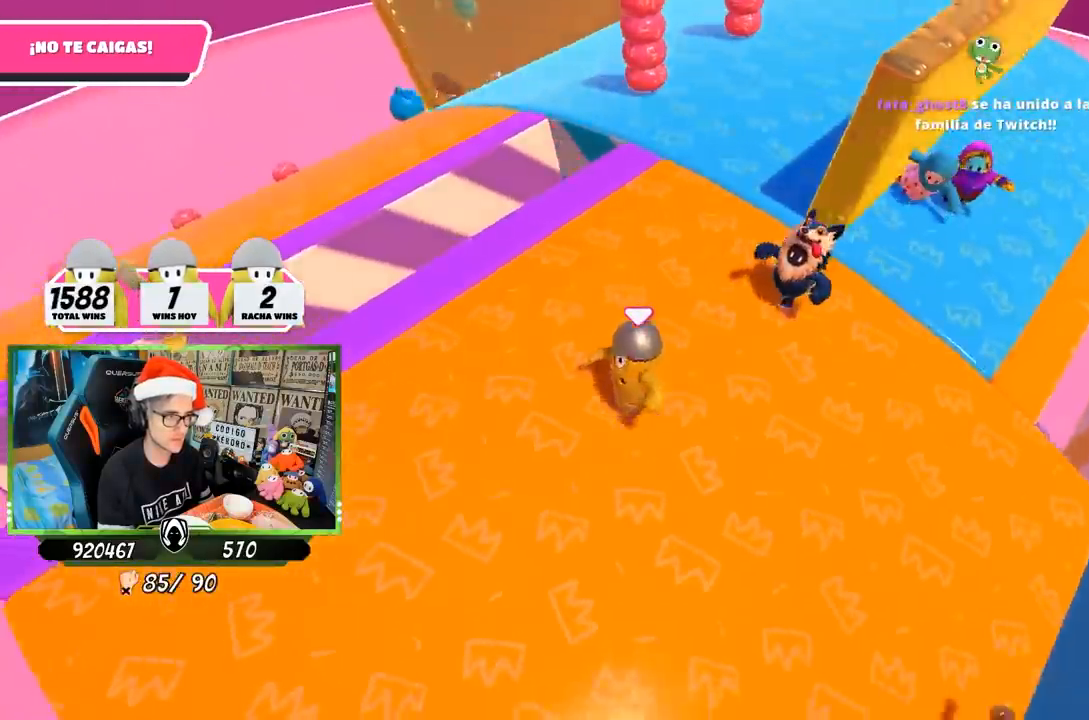
{"buttons": [], "left_stick": "up-right", "right_stick": "down-right", "events": [[50, "left_stick", "up"], [400, "left_stick", "up-right"]]}
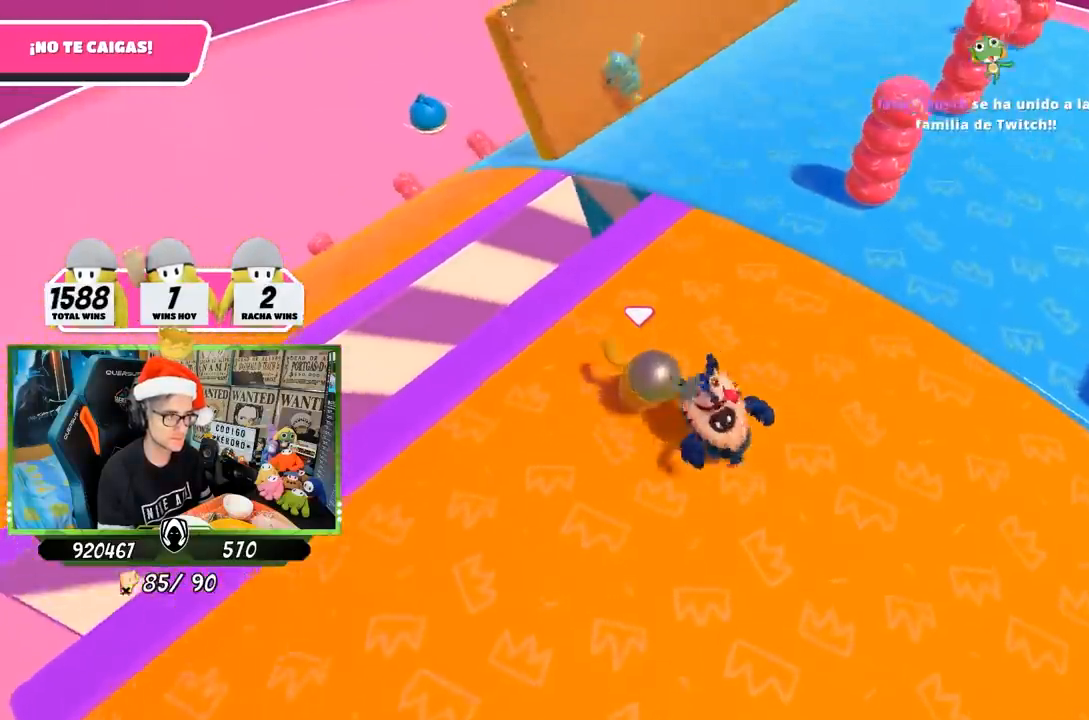
{"buttons": [], "left_stick": "down-left", "right_stick": "down", "events": [[33, "left_stick", "right"], [217, "left_stick", "down-right"], [333, "left_stick", "down"], [383, "right_stick", "down"], [433, "left_stick", "down-left"]]}
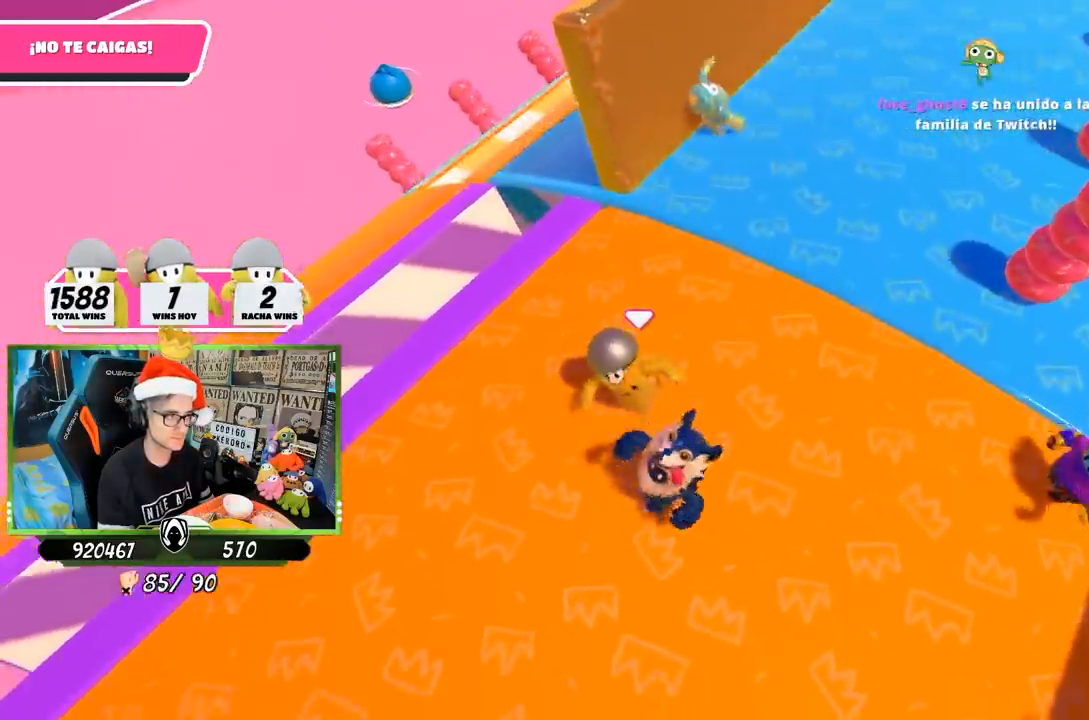
{"buttons": [], "left_stick": "center", "right_stick": "down", "events": [[33, "left_stick", "center"], [100, "left_stick", "up"], [233, "left_stick", "up-right"], [383, "left_stick", "right"], [500, "left_stick", "center"]]}